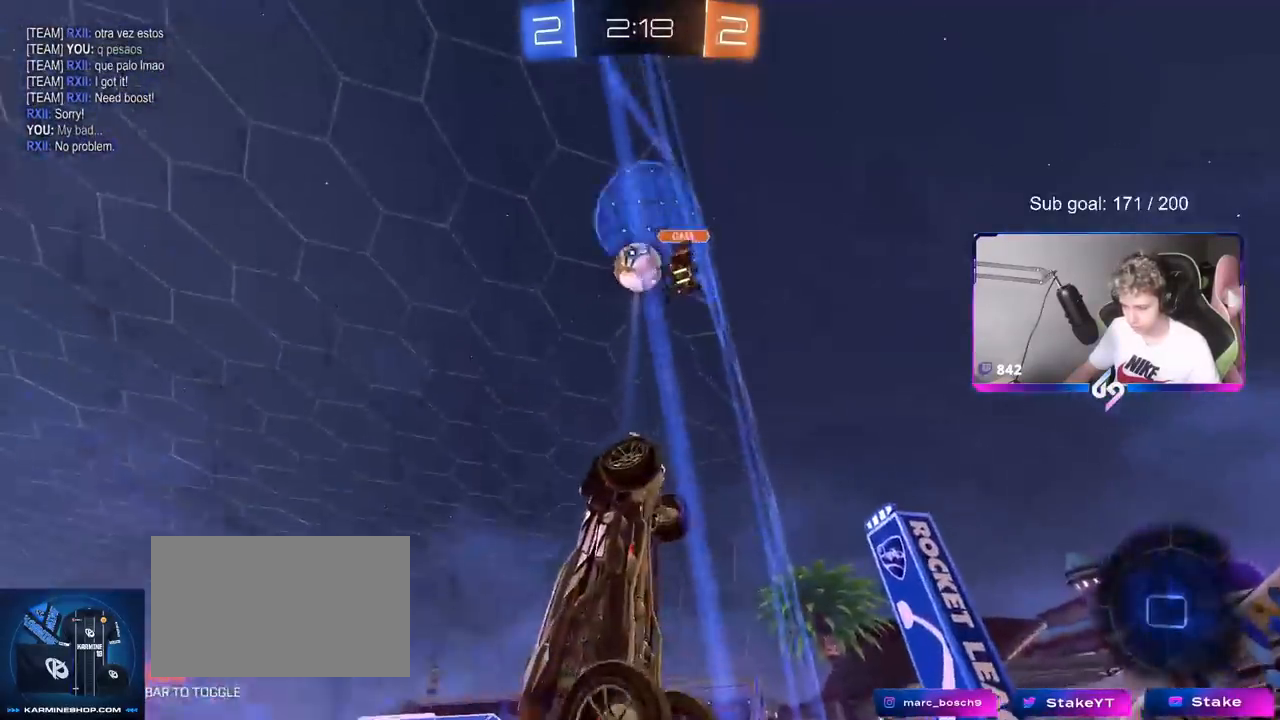
Gameplay with keyboard and mouse; each line is a JSON object with the keys and mouse buttons held at the frame after it. "events" lists presses ("down") and releases ("up") of "1", "2", "3", "4", "5", "a", "alt", "c", "caps_lock", "ctrl", "d", "e", "f", "g", "q", "r", "s", "shift", "space", "t", "tab", "v", "w", "x", "z", "mouse_left", "mouse_wheel" and "mouse_right" between this image and that frame as [ms after this image, input, new state], when the widget could be followed in between. "mouse_left", "mouse_wheel", "mouse_right" = the "left", "wheel", "right" buttons of the "mouse" list. No other keys are recorded. "wheel" means that the mouse wheel is clicked or scrolled. "mouse_move" is the direction in which the mouse moves at that frame (one of eight, or "still"), when it could be read.
{"keys": ["a", "w"], "mouse": [], "mouse_move": "still", "events": [[50, "w", "down"]]}
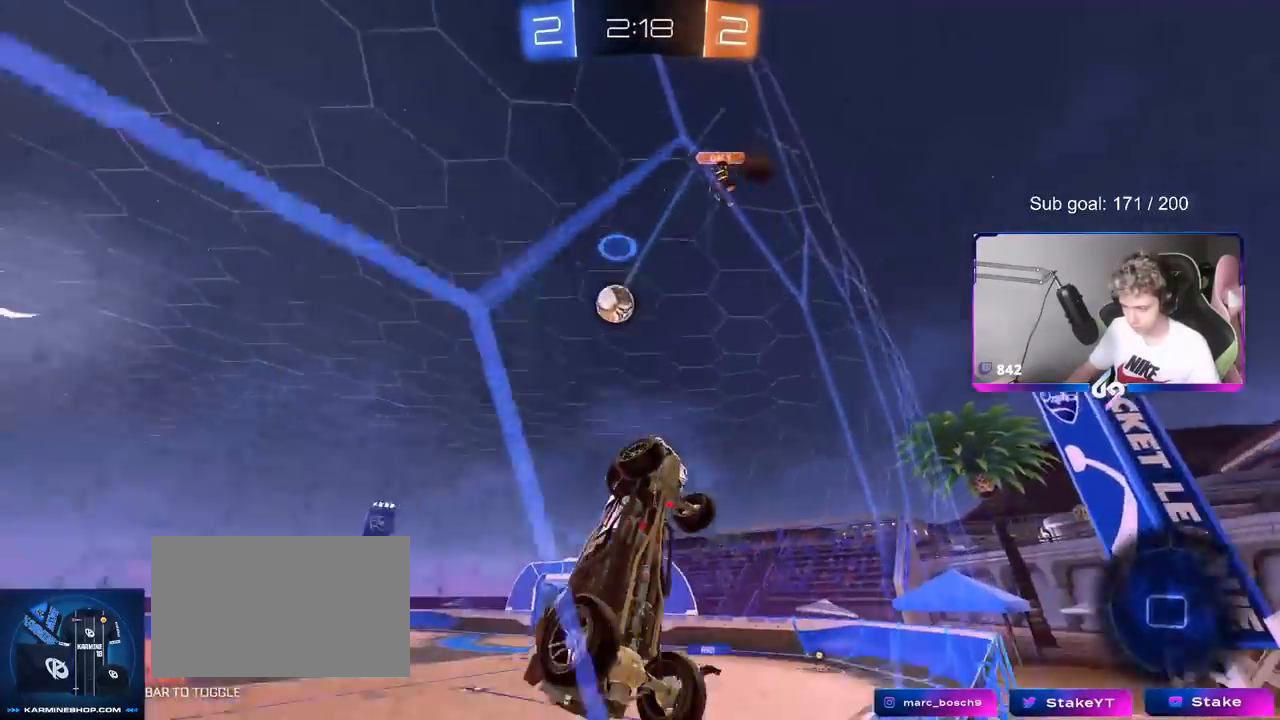
{"keys": ["a", "w"], "mouse": [], "mouse_move": "still", "events": []}
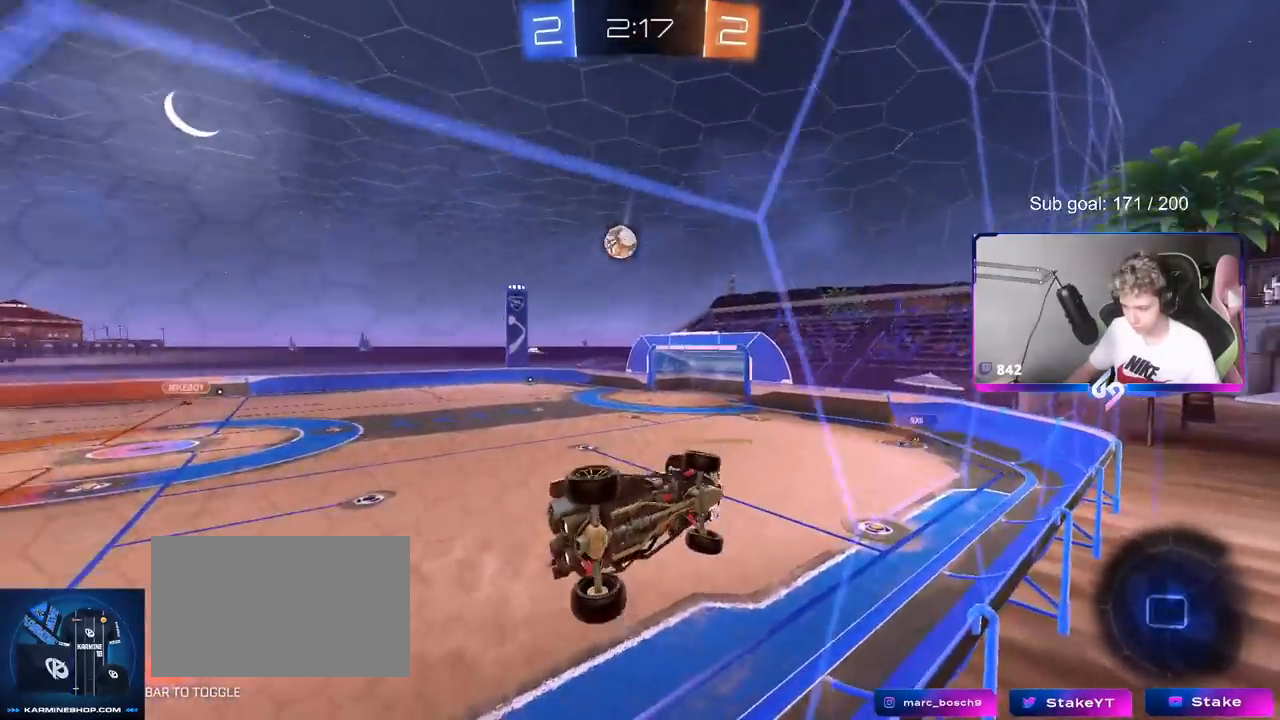
{"keys": [], "mouse": ["right"], "mouse_move": "still", "events": [[100, "a", "up"], [400, "d", "down"], [450, "d", "up"], [450, "w", "up"], [500, "mouse_right", "down"]]}
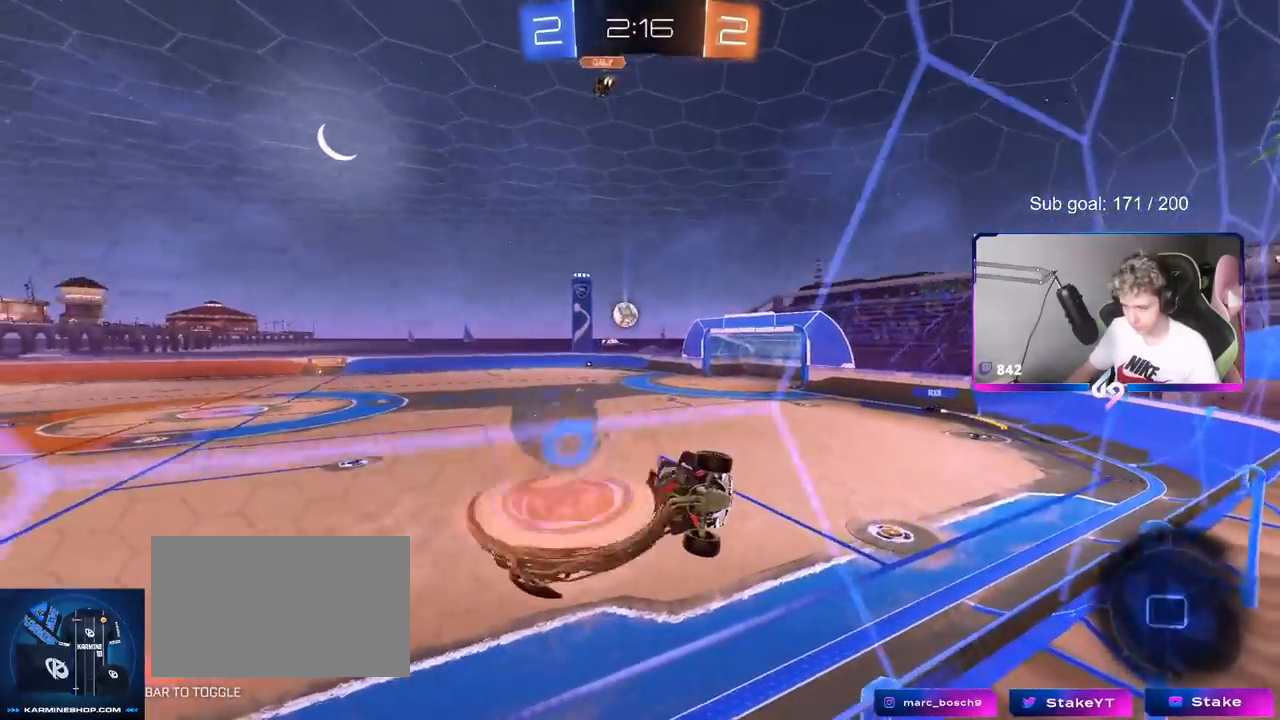
{"keys": ["a"], "mouse": [], "mouse_move": "still", "events": [[67, "a", "down"], [67, "s", "down"], [117, "a", "up"], [117, "d", "down"], [167, "shift", "down"], [250, "mouse_right", "up"], [351, "s", "up"], [451, "d", "up"], [451, "shift", "up"], [501, "a", "down"]]}
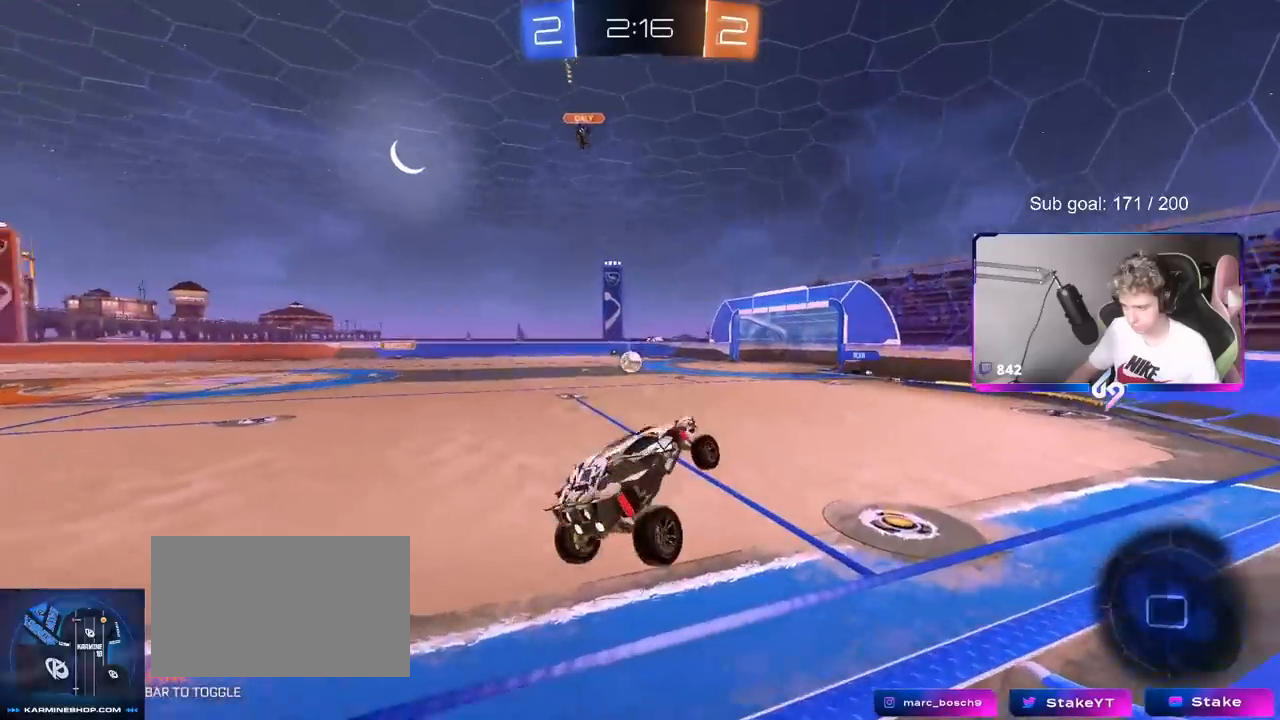
{"keys": ["a", "w"], "mouse": ["left"], "mouse_move": "still", "events": [[50, "a", "up"], [50, "w", "down"], [183, "mouse_right", "down"], [317, "a", "down"], [367, "mouse_right", "up"], [467, "mouse_left", "down"]]}
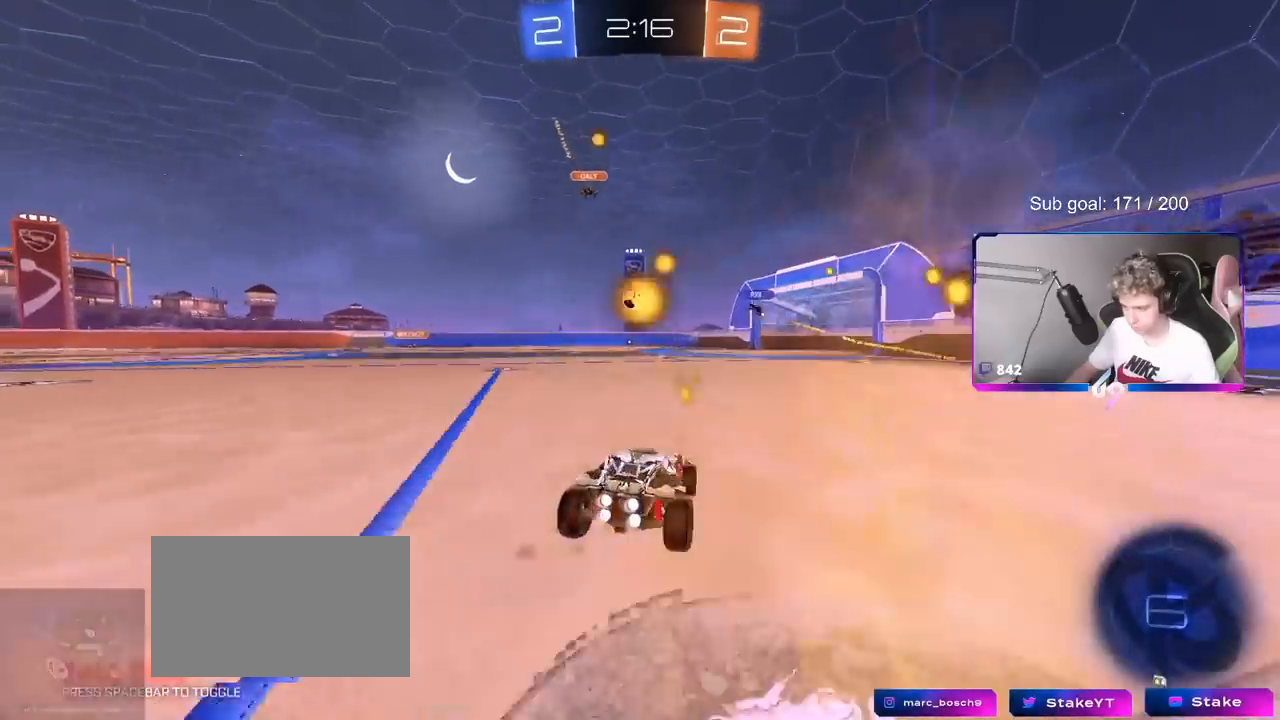
{"keys": ["a", "s", "shift"], "mouse": [], "events": [[17, "a", "up"], [50, "d", "down"], [100, "mouse_right", "down"], [200, "a", "down"], [200, "d", "up"], [200, "mouse_right", "up"], [200, "shift", "down"], [250, "mouse_left", "up"], [250, "mouse_right", "down"], [300, "s", "down"], [300, "w", "up"], [434, "mouse_right", "up"]]}
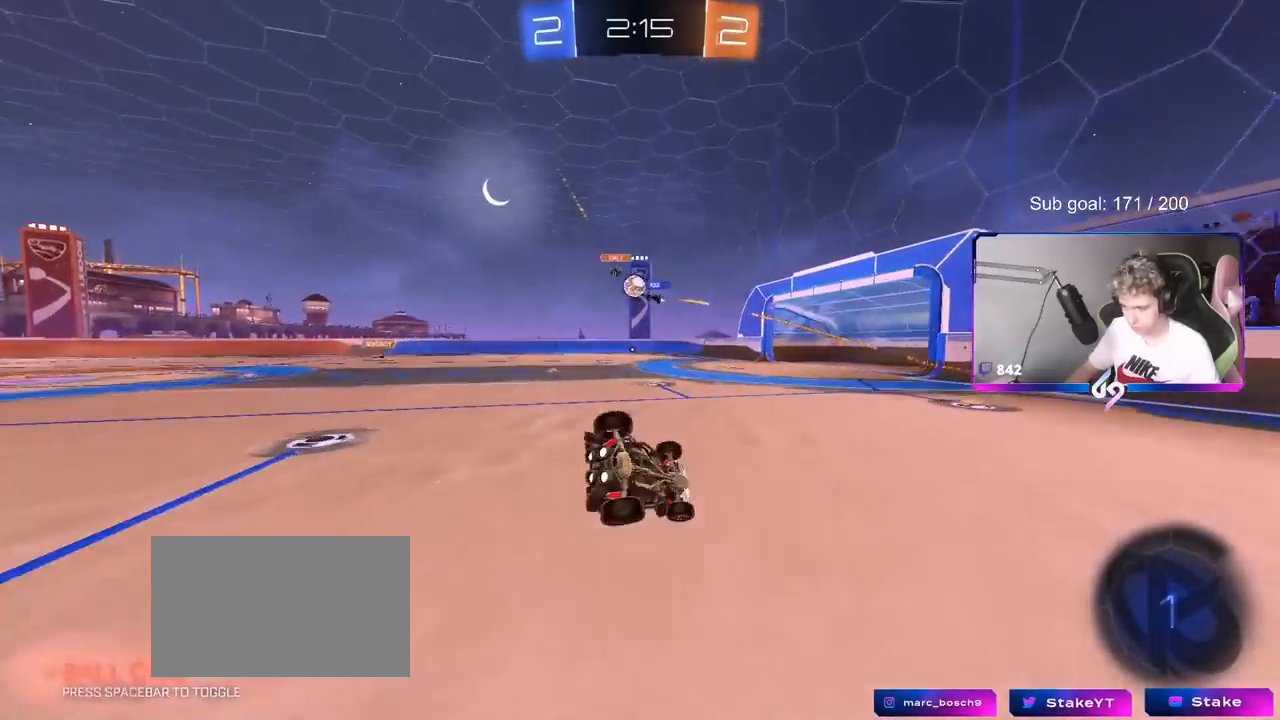
{"keys": ["a"], "mouse": [], "mouse_move": "still", "events": [[116, "s", "up"], [267, "s", "down"], [350, "s", "up"], [500, "shift", "up"]]}
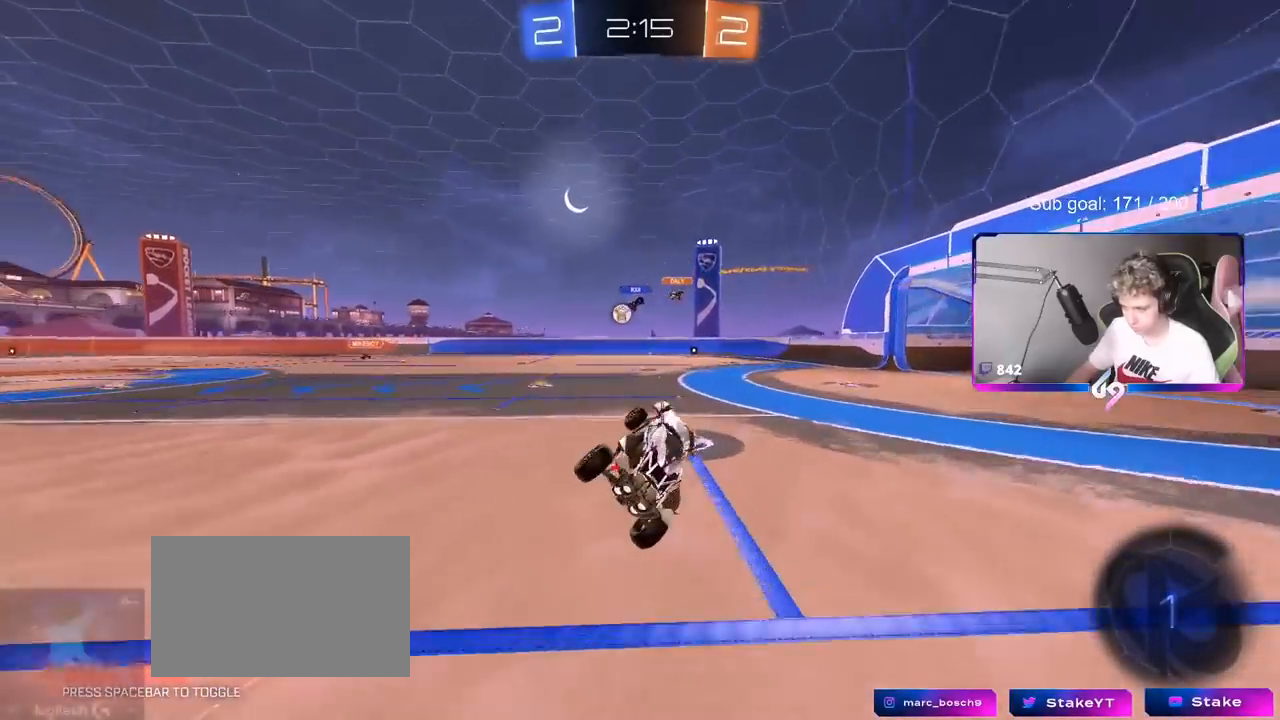
{"keys": ["a", "w"], "mouse": [], "mouse_move": "still", "events": [[34, "a", "up"], [267, "a", "down"], [317, "a", "up"], [317, "w", "down"], [467, "a", "down"]]}
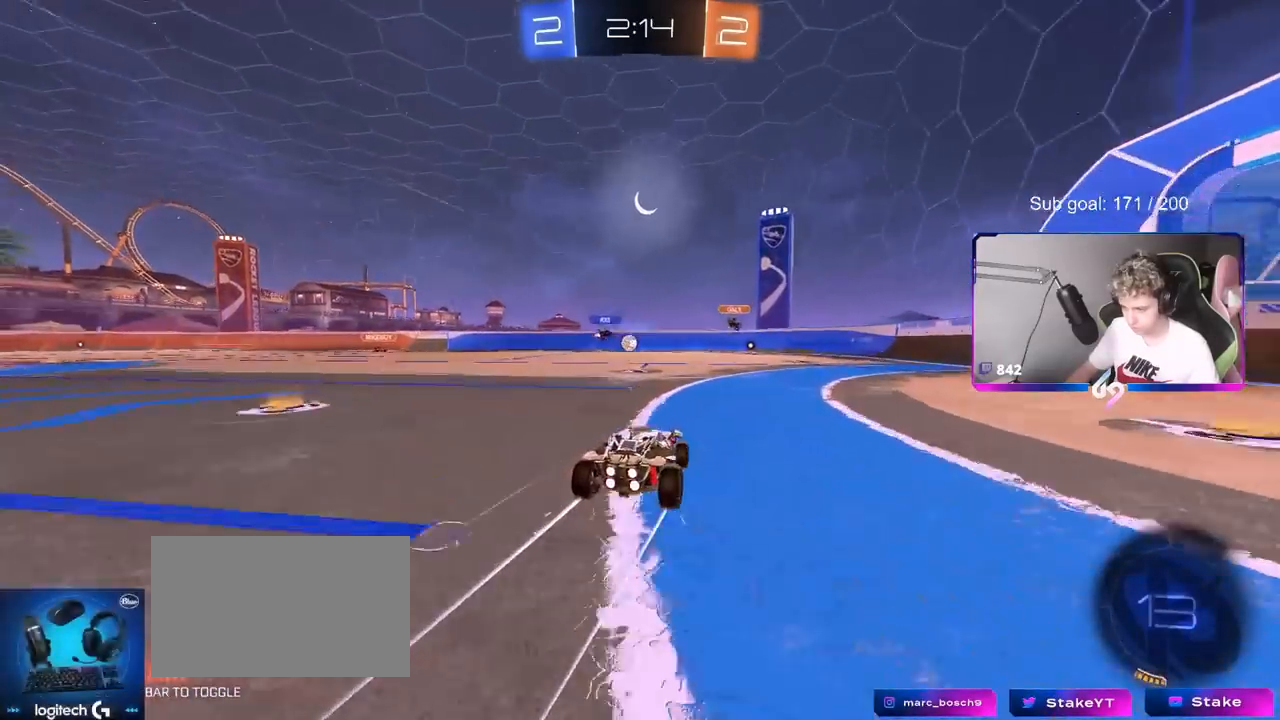
{"keys": ["a", "w"], "mouse": [], "mouse_move": "still", "events": [[250, "a", "up"], [283, "d", "down"], [433, "a", "down"], [433, "d", "up"]]}
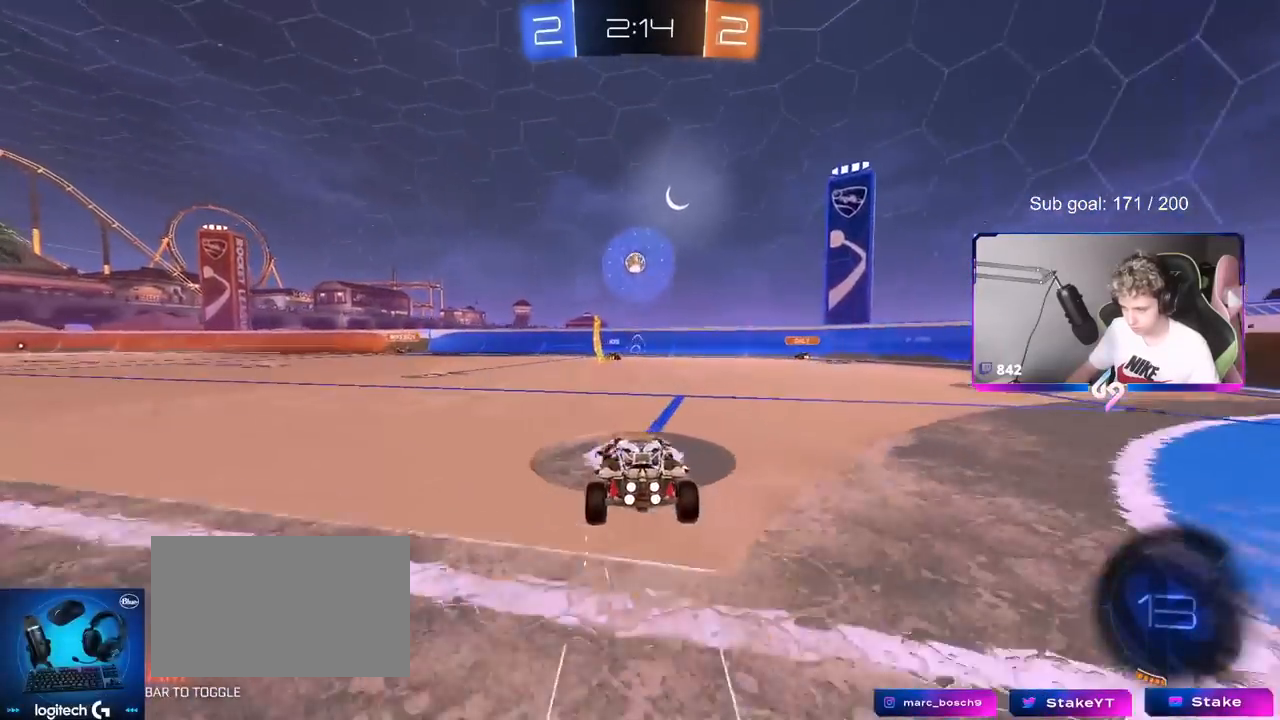
{"keys": ["a"], "mouse": [], "mouse_move": "still", "events": [[267, "a", "up"], [367, "a", "down"], [401, "shift", "down"], [484, "shift", "up"], [484, "w", "up"]]}
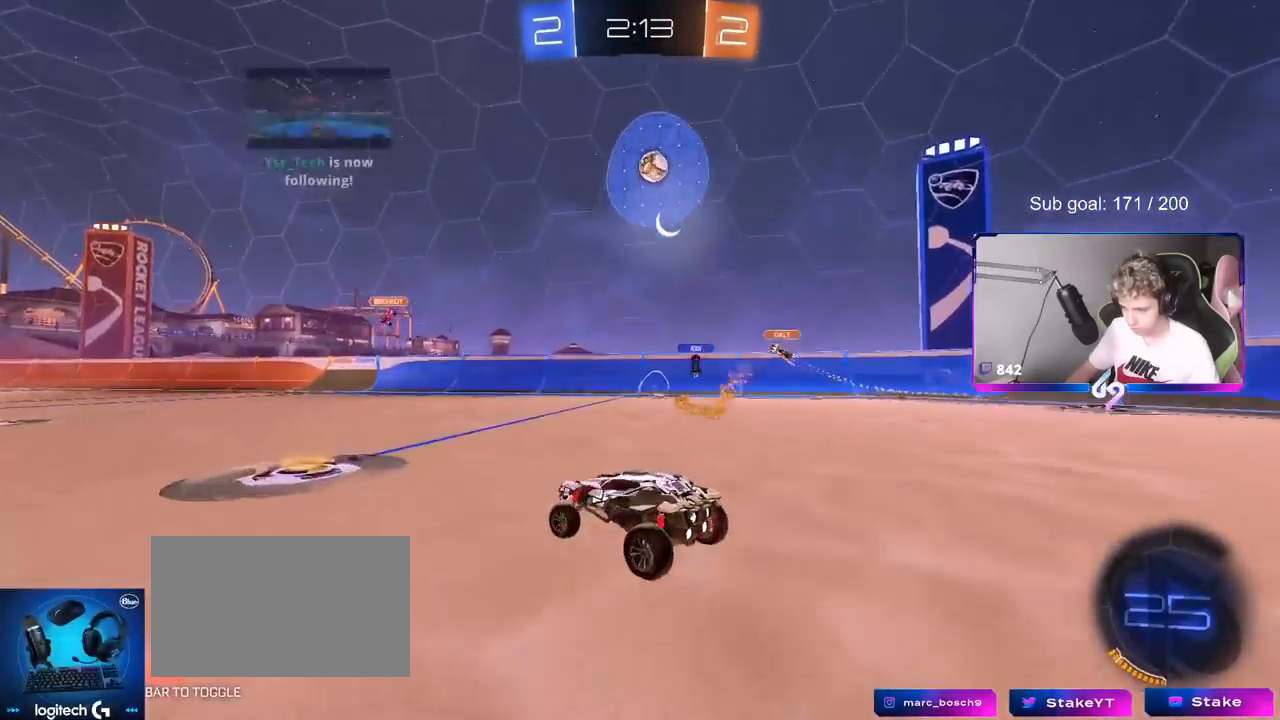
{"keys": ["a", "w"], "mouse": [], "mouse_move": "still", "events": [[133, "s", "down"], [283, "s", "up"], [417, "w", "down"]]}
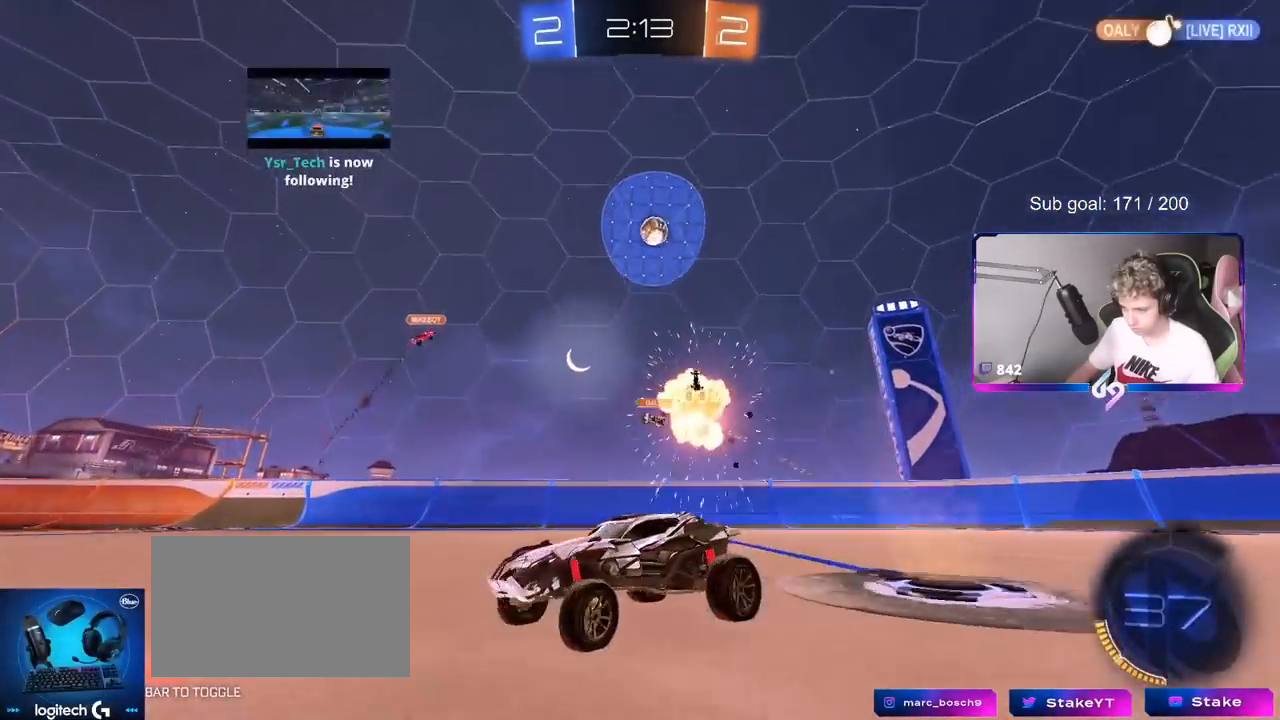
{"keys": ["a", "w"], "mouse": [], "mouse_move": "still", "events": [[50, "shift", "down"], [150, "shift", "up"]]}
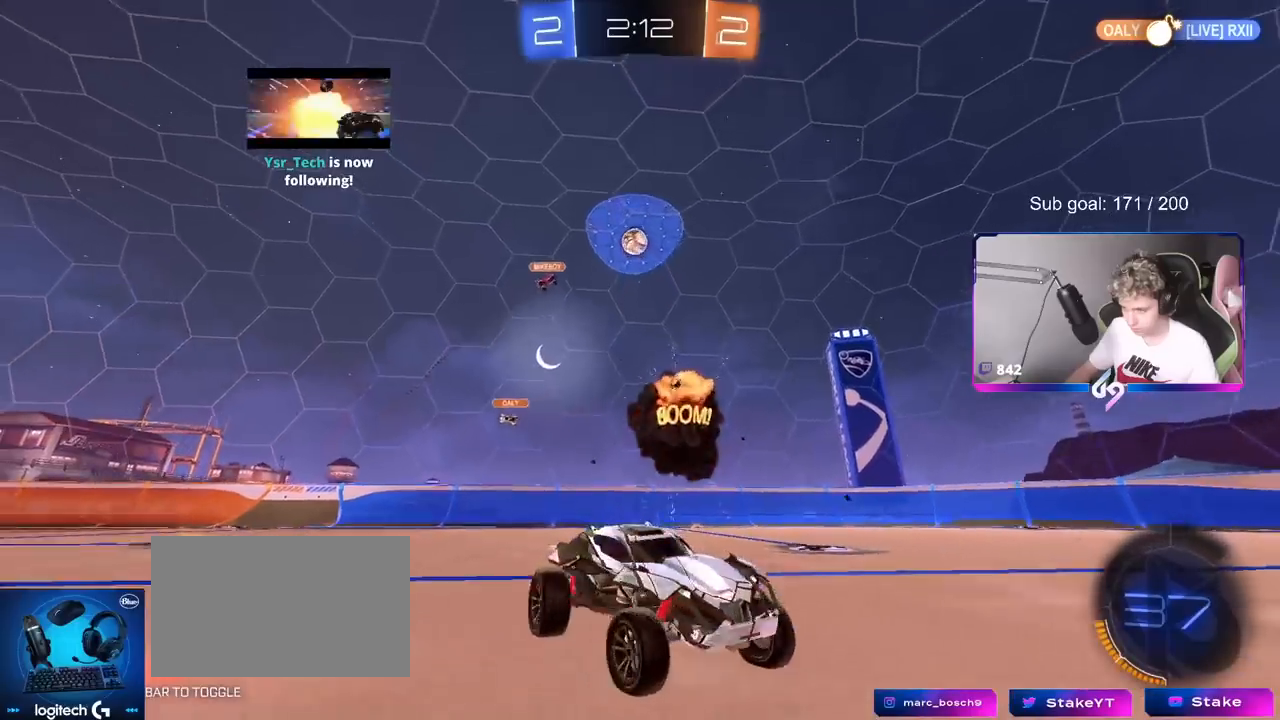
{"keys": ["w"], "mouse": [], "mouse_move": "still", "events": [[400, "a", "up"]]}
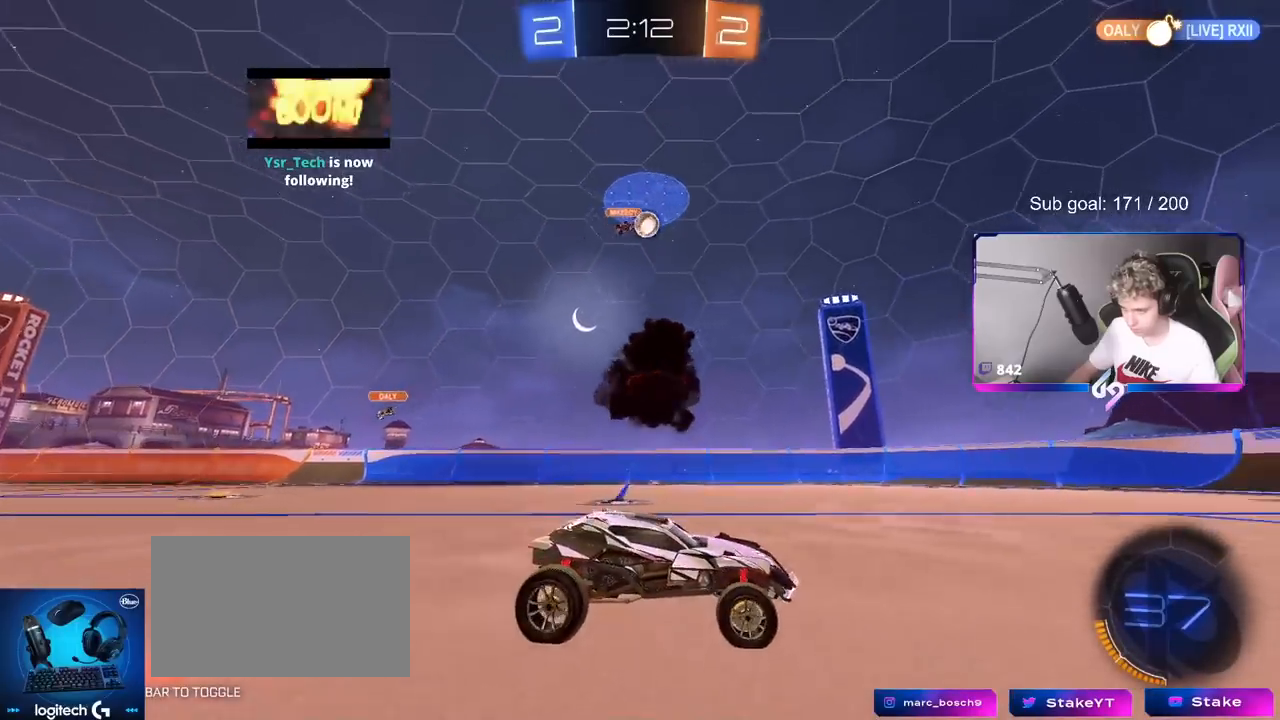
{"keys": ["a", "w"], "mouse": [], "mouse_move": "still", "events": [[134, "a", "down"], [284, "a", "up"], [501, "a", "down"]]}
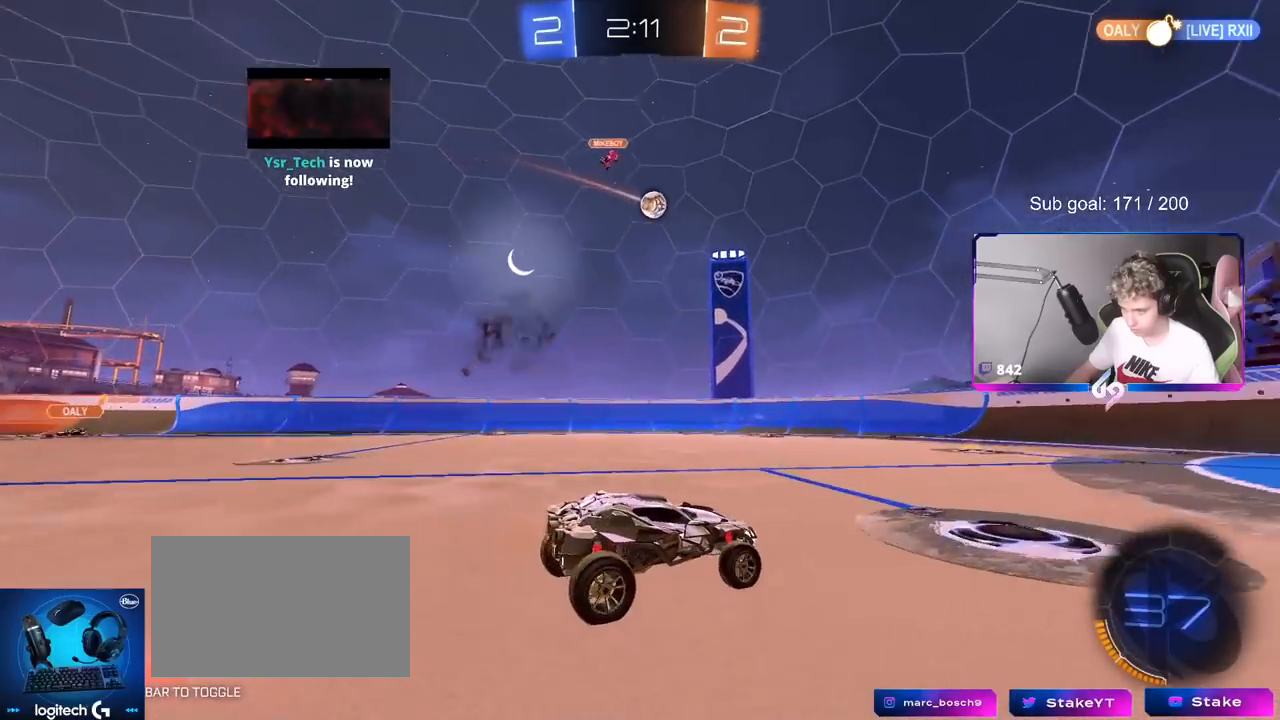
{"keys": ["w"], "mouse": [], "mouse_move": "still", "events": [[100, "a", "up"]]}
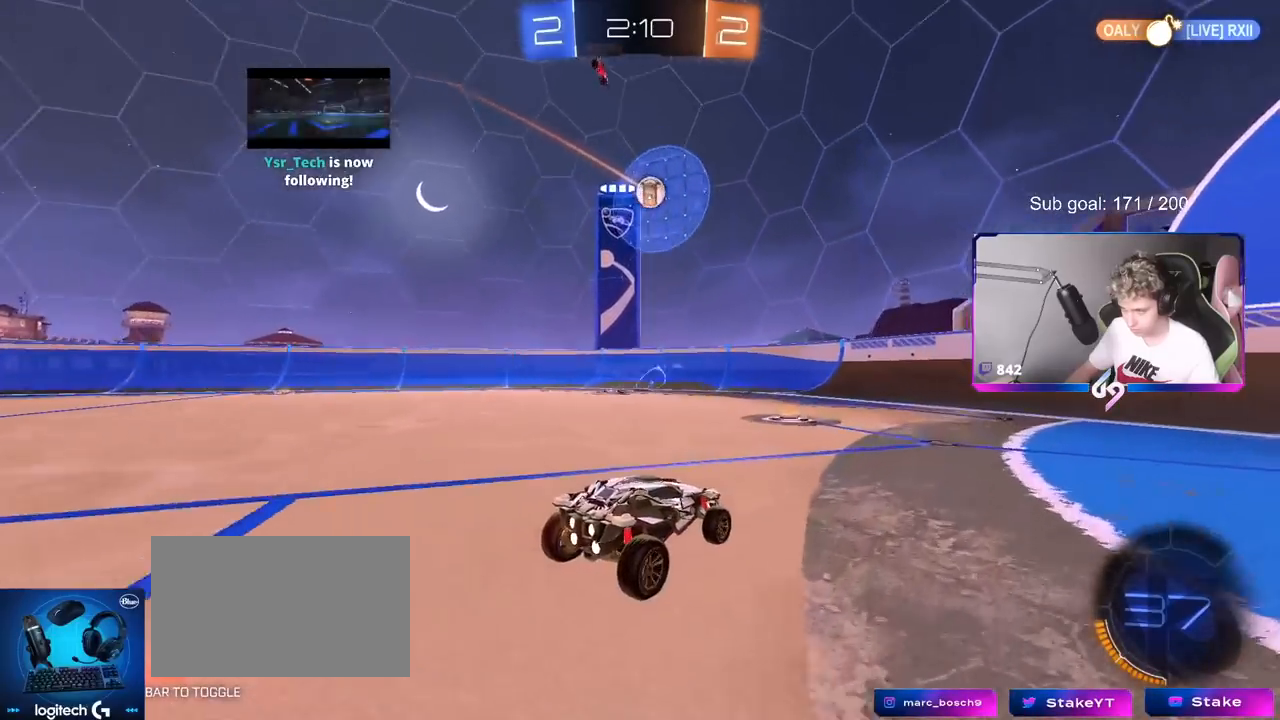
{"keys": ["d"], "mouse": [], "mouse_move": "still", "events": [[34, "a", "down"], [167, "a", "up"], [167, "w", "up"], [351, "s", "down"], [451, "d", "down"], [451, "s", "up"]]}
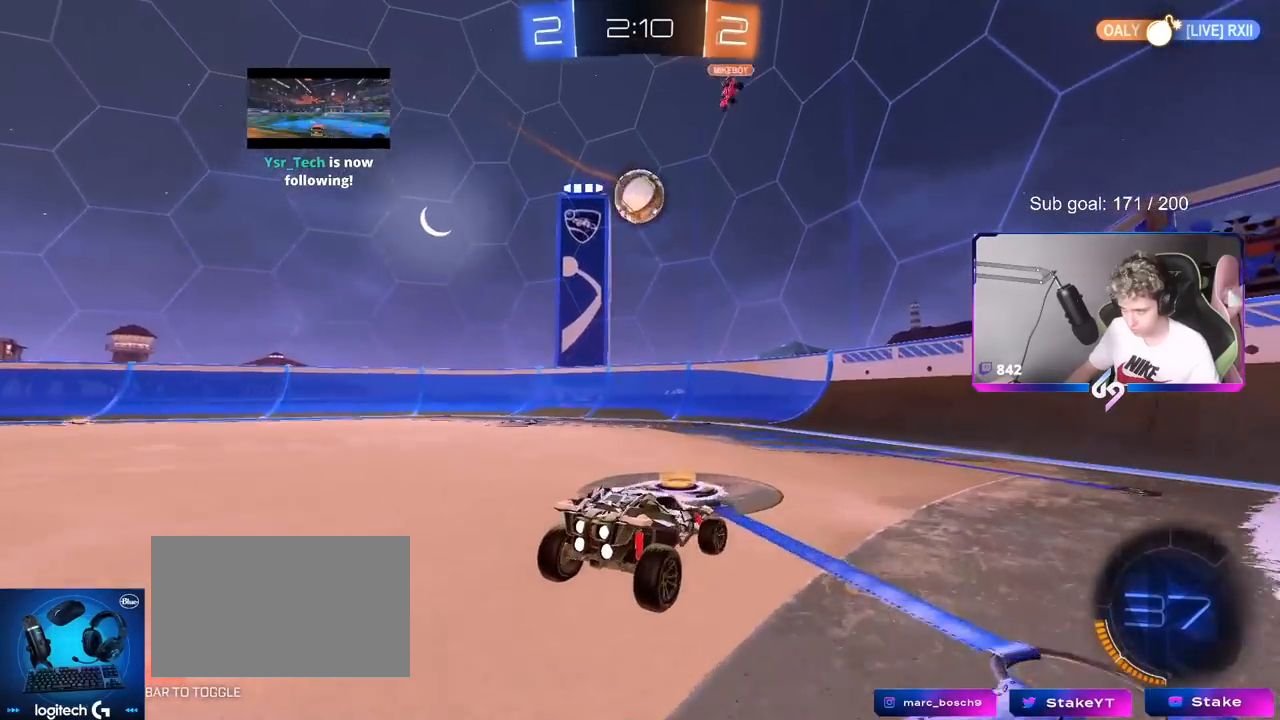
{"keys": ["a", "w"], "mouse": [], "mouse_move": "still", "events": [[50, "d", "up"], [183, "w", "down"], [467, "a", "down"]]}
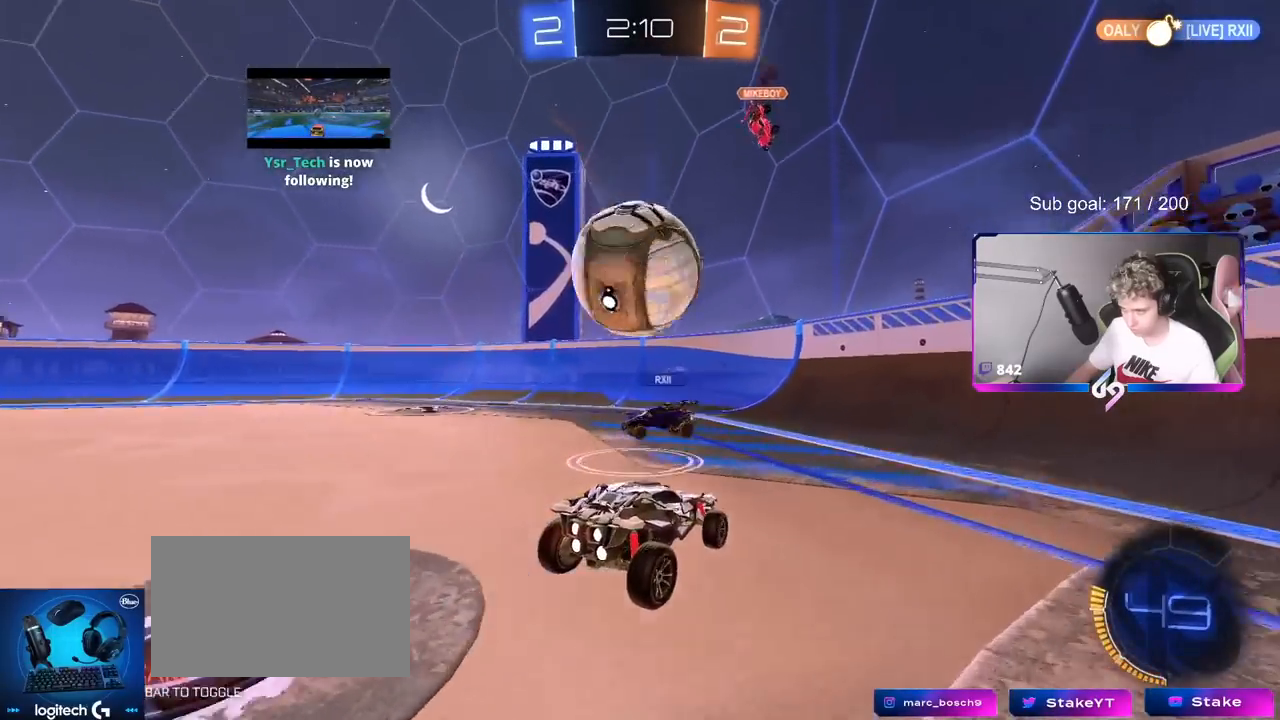
{"keys": ["a"], "mouse": [], "mouse_move": "still", "events": [[100, "a", "up"], [150, "d", "down"], [150, "w", "up"], [250, "d", "up"], [300, "a", "down"]]}
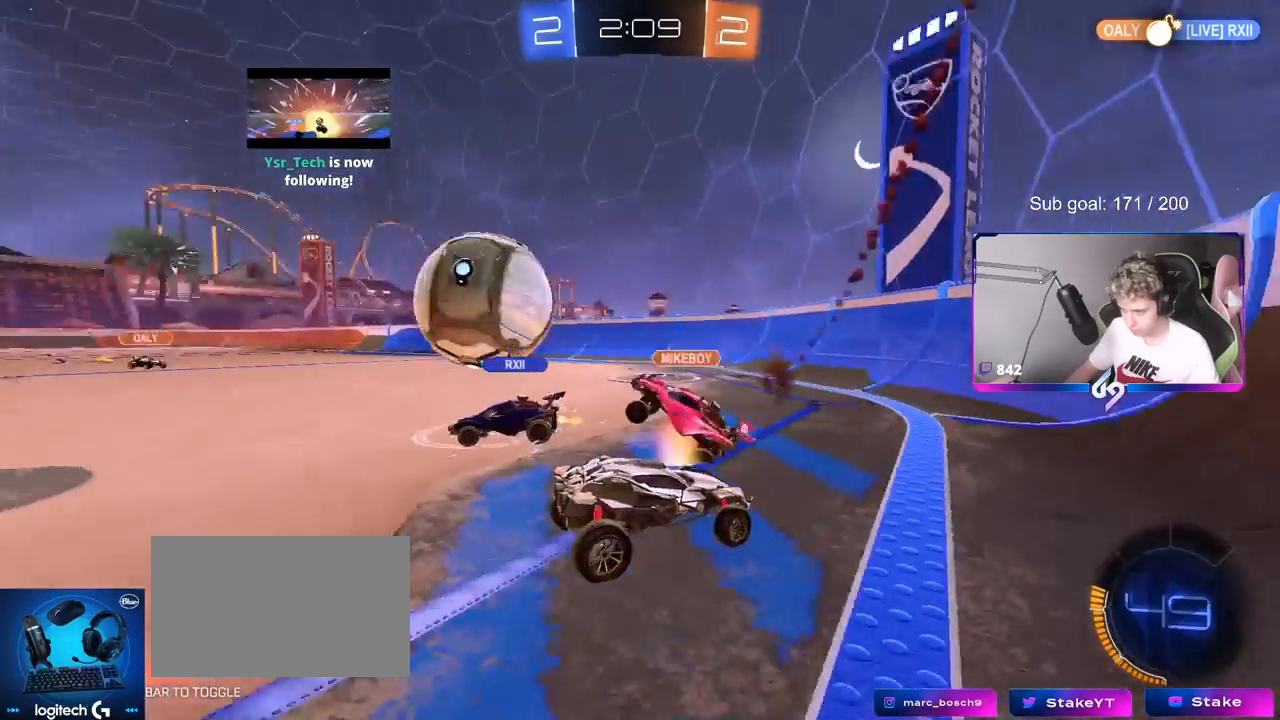
{"keys": [], "mouse": [], "mouse_move": "still", "events": [[350, "s", "down"], [450, "a", "up"], [500, "s", "up"]]}
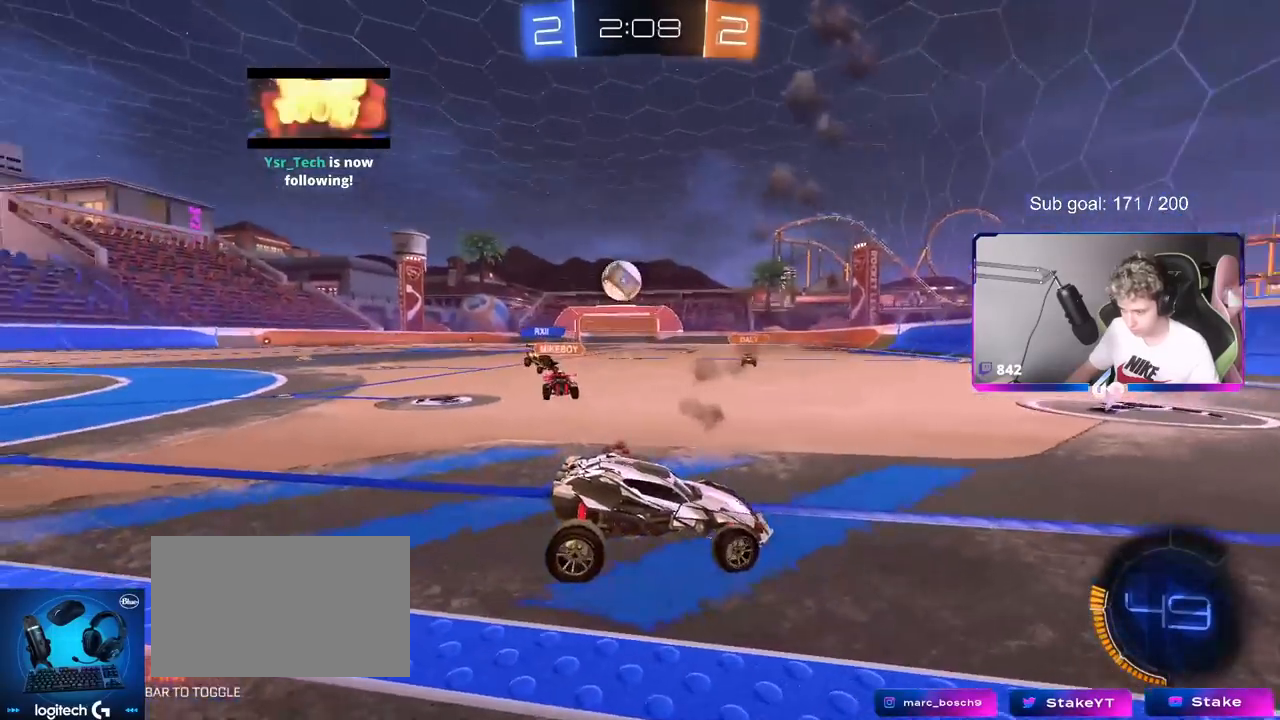
{"keys": ["a", "w"], "mouse": [], "mouse_move": "still", "events": [[84, "a", "down"], [84, "w", "down"], [367, "shift", "down"], [467, "shift", "up"]]}
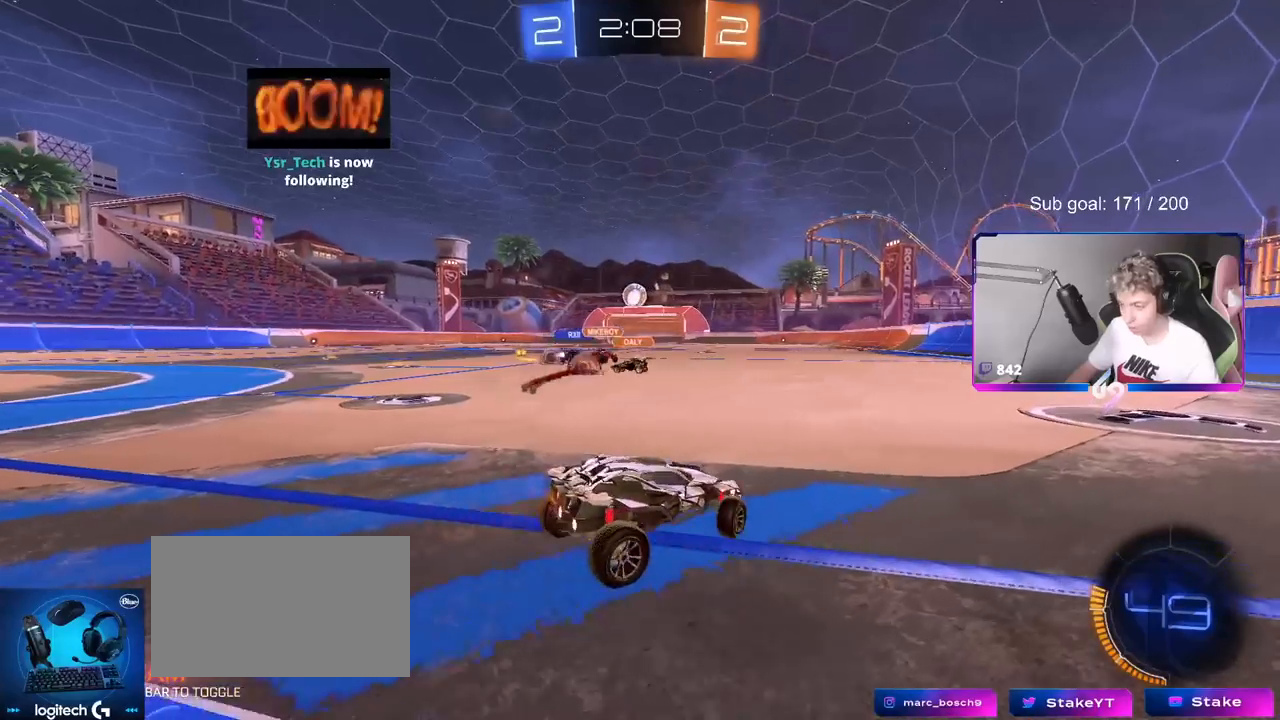
{"keys": ["w"], "mouse": [], "mouse_move": "still", "events": [[200, "w", "up"], [300, "w", "down"], [383, "a", "up"]]}
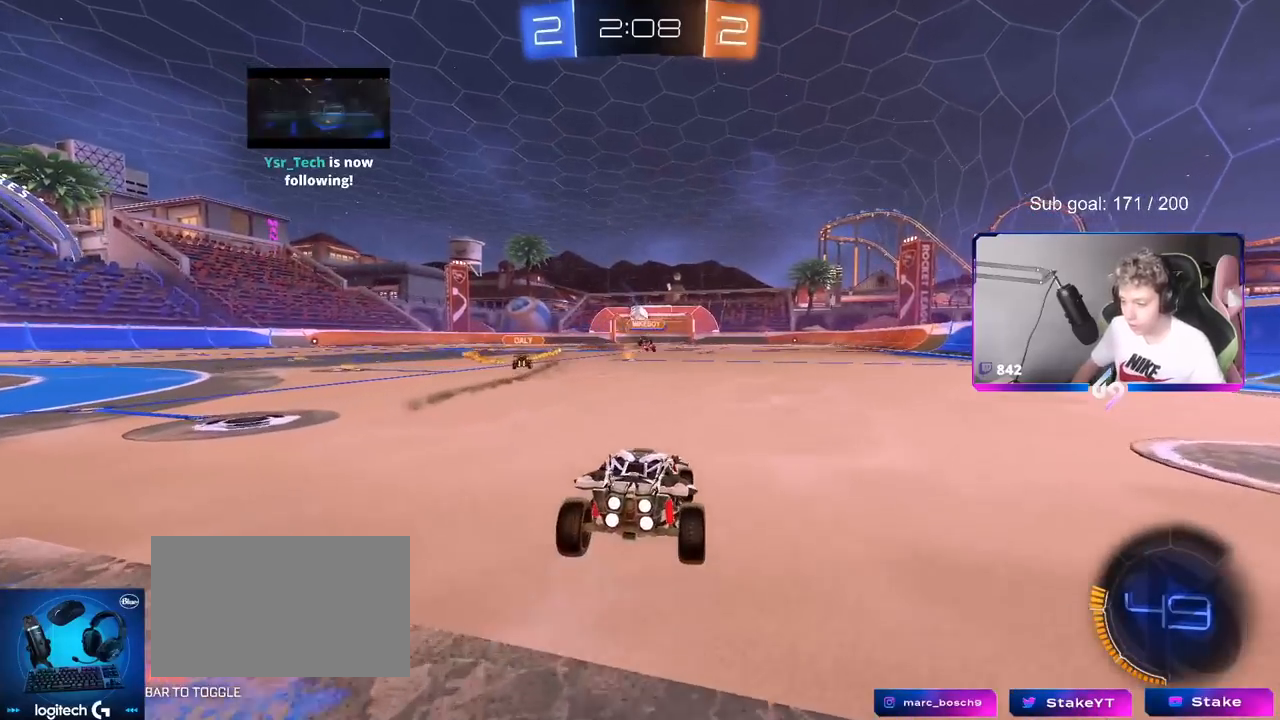
{"keys": [], "mouse": [], "mouse_move": "still", "events": [[117, "d", "down"], [167, "d", "up"], [167, "w", "up"], [267, "w", "down"], [317, "a", "down"], [401, "a", "up"], [401, "w", "up"]]}
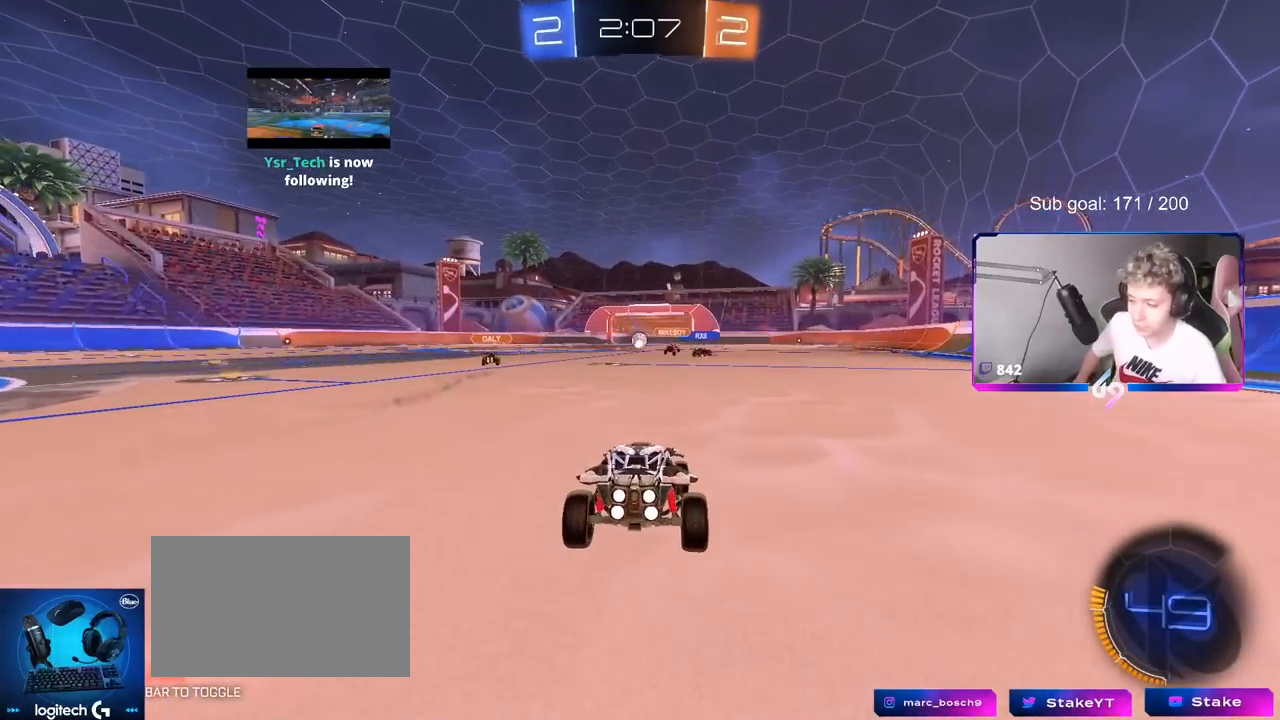
{"keys": [], "mouse": [], "mouse_move": "still", "events": []}
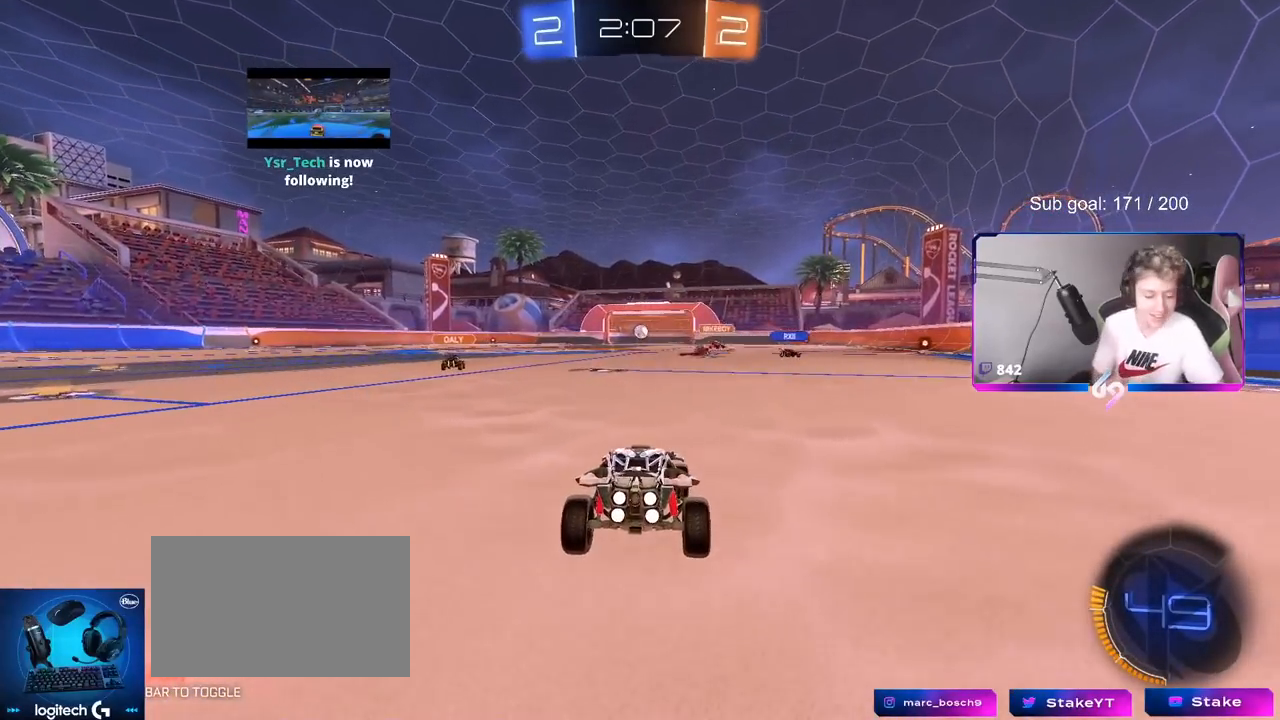
{"keys": [], "mouse": [], "mouse_move": "still", "events": []}
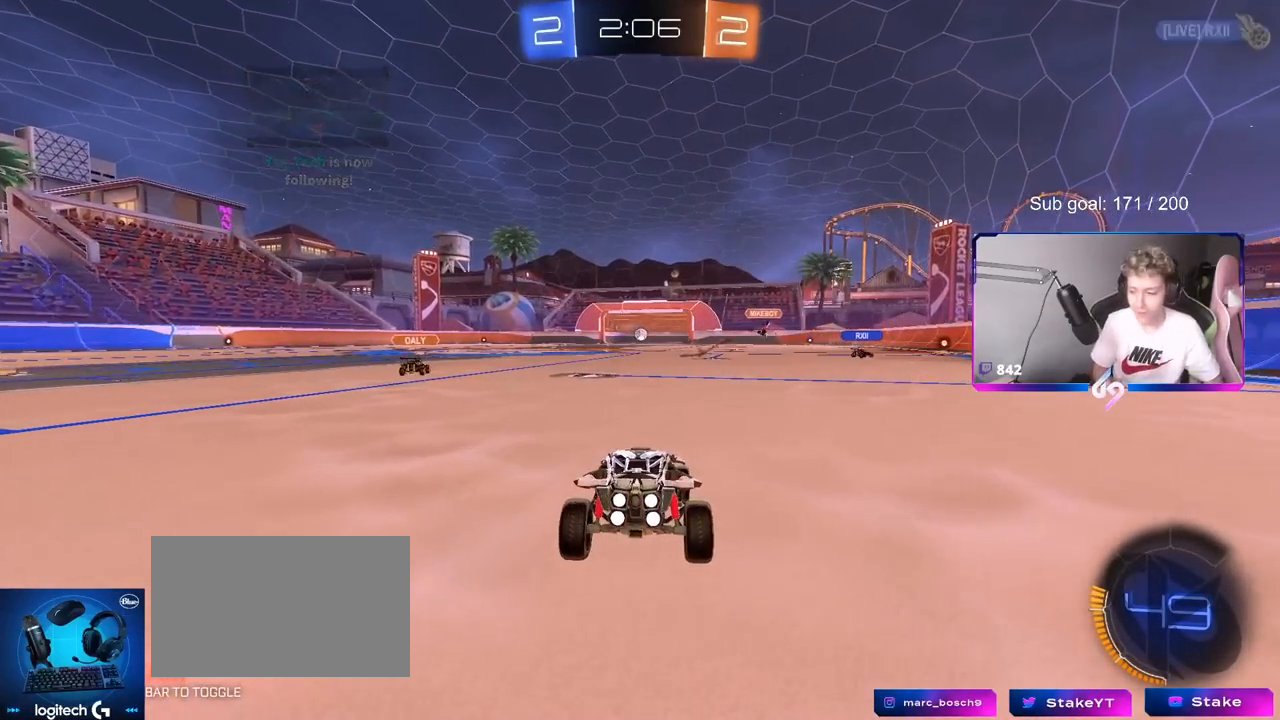
{"keys": [], "mouse": [], "mouse_move": "still", "events": []}
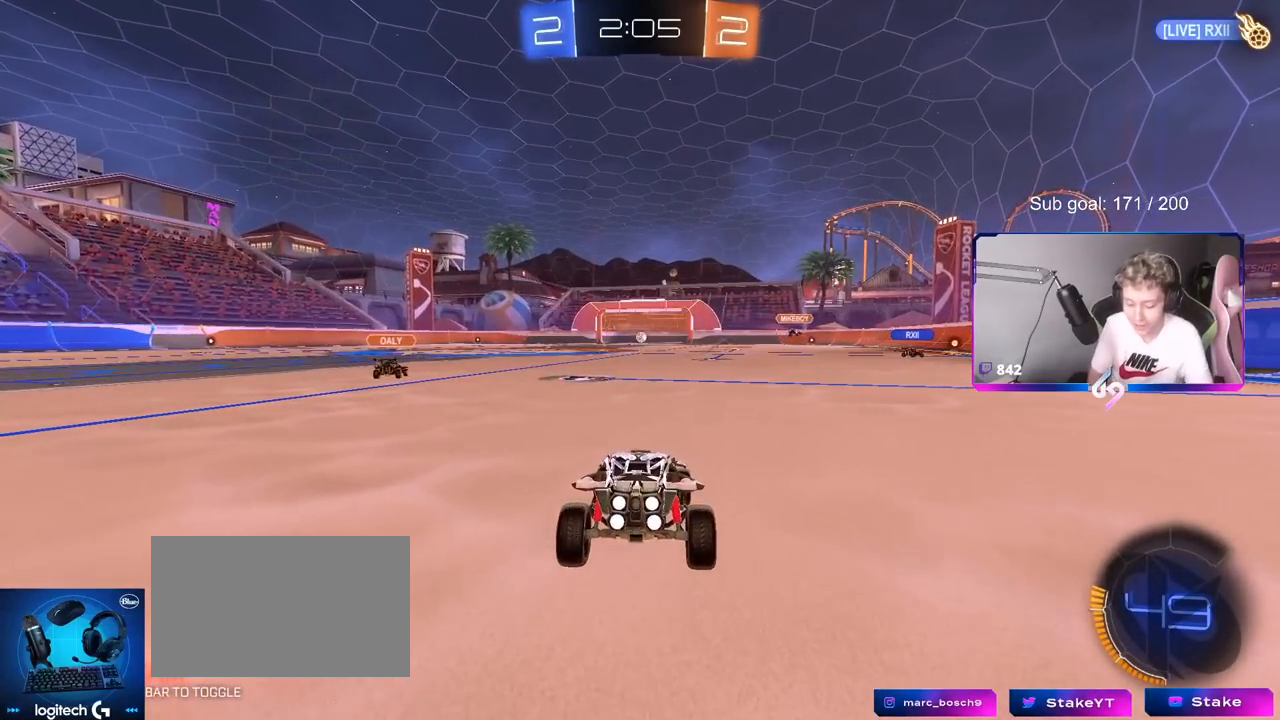
{"keys": ["a", "shift"], "mouse": [], "mouse_move": "still", "events": [[317, "shift", "down"], [501, "a", "down"]]}
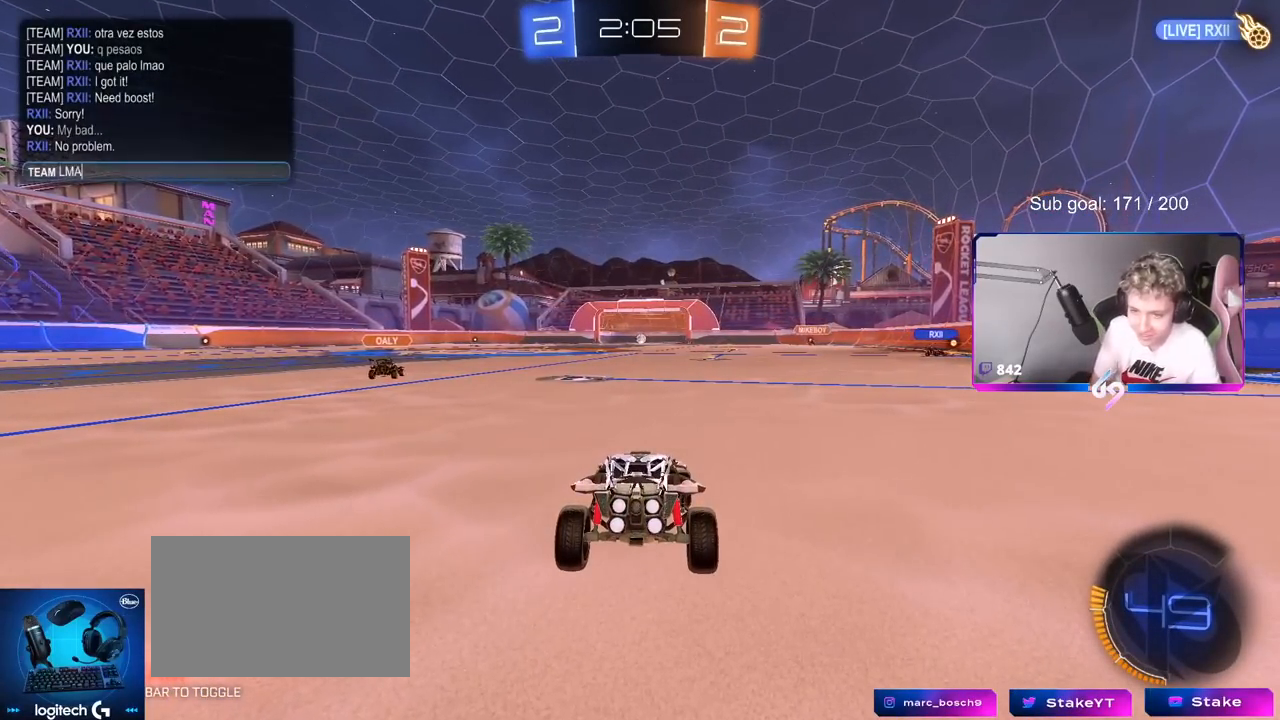
{"keys": ["shift"], "mouse": [], "mouse_move": "still", "events": [[150, "a", "up"]]}
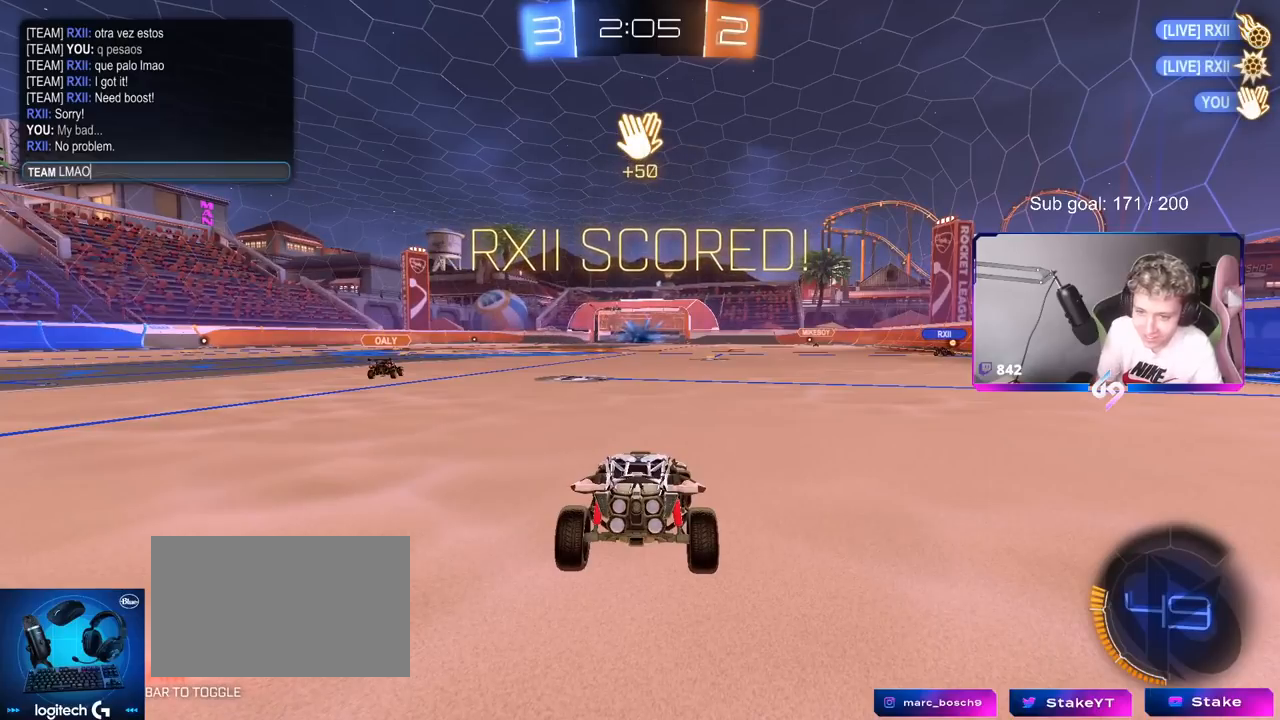
{"keys": [], "mouse": [], "mouse_move": "still", "events": [[300, "shift", "up"]]}